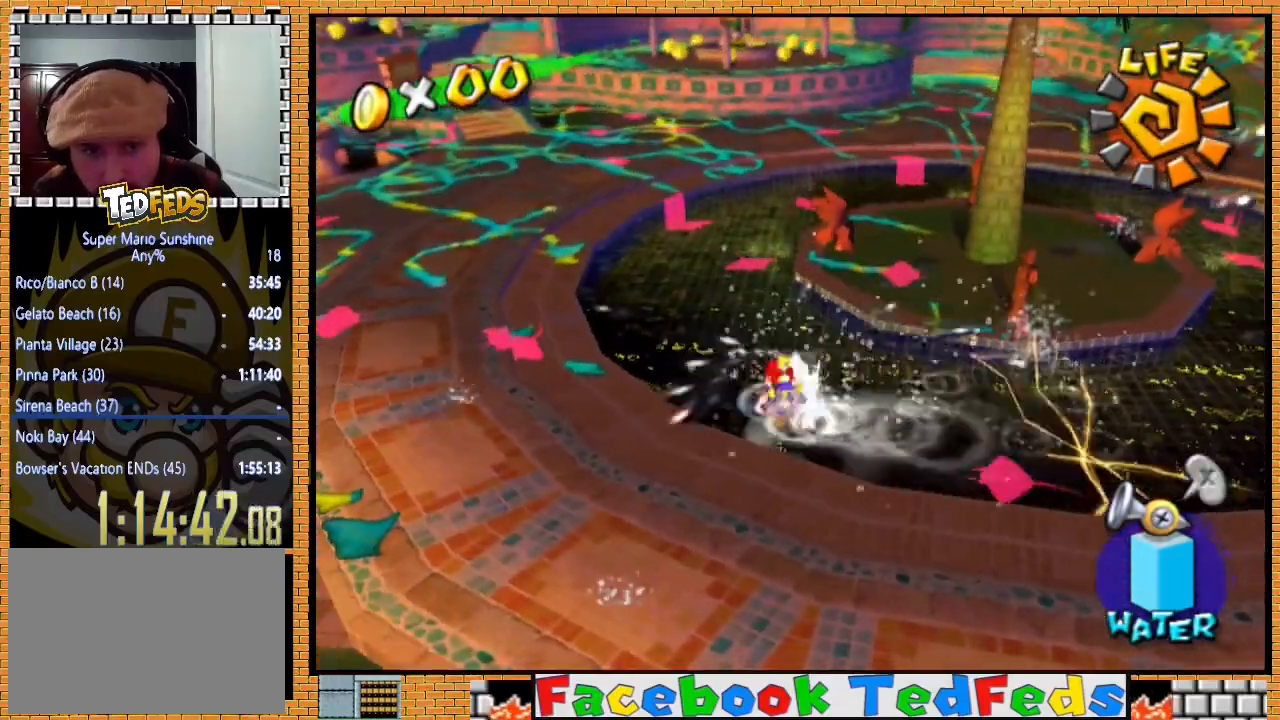
Gameplay with a controller (Xbox layout); each line is a JSON object with the inputs held at the frame after it. "events" lists button and stick changes between this image and that frame as [ms after this image, input, new state], when the widget could be followed in between.
{"buttons": ["R2"], "left_stick": "up-left", "right_stick": "center", "events": [[100, "left_stick", "down"], [133, "A", "up"], [167, "R2", "up"], [200, "A", "down"], [200, "R2", "down"], [233, "left_stick", "left"], [300, "A", "up"], [367, "A", "down"], [400, "left_stick", "up-left"], [500, "A", "up"]]}
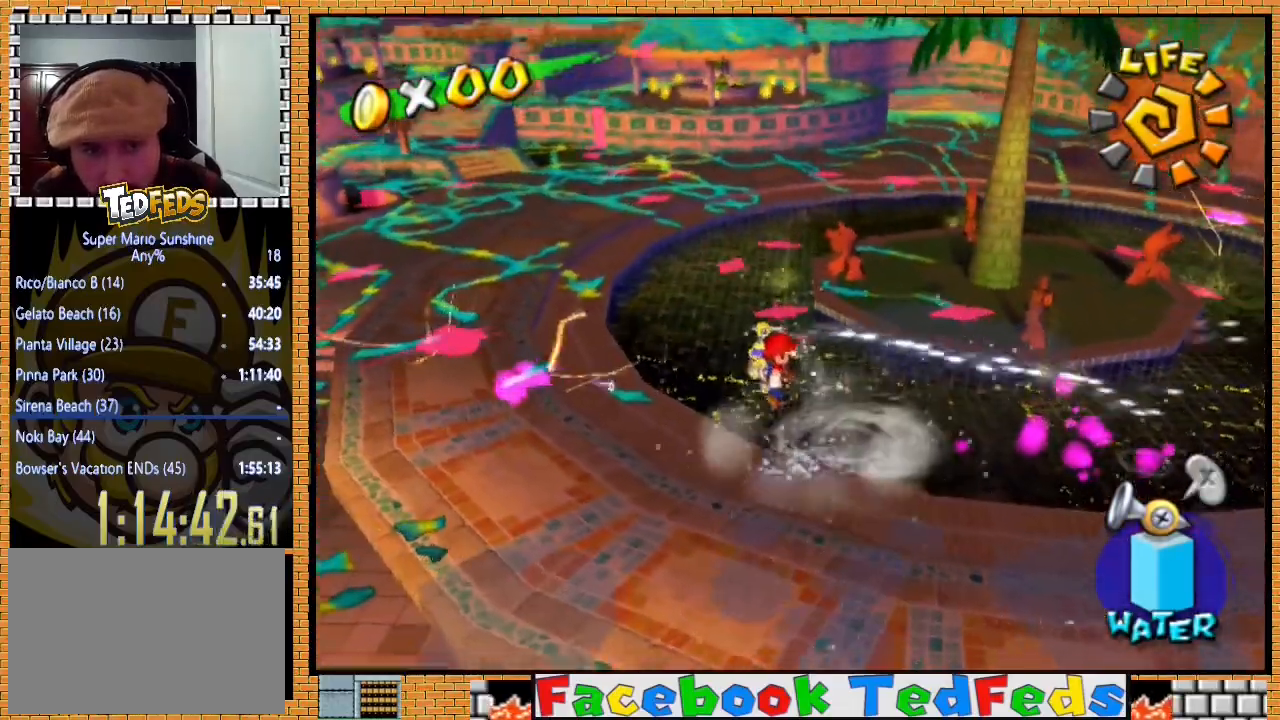
{"buttons": [], "left_stick": "up-right", "right_stick": "center", "events": [[33, "R2", "up"], [33, "left_stick", "down-left"], [167, "A", "down"], [267, "A", "up"], [300, "left_stick", "down-right"], [400, "left_stick", "up-right"]]}
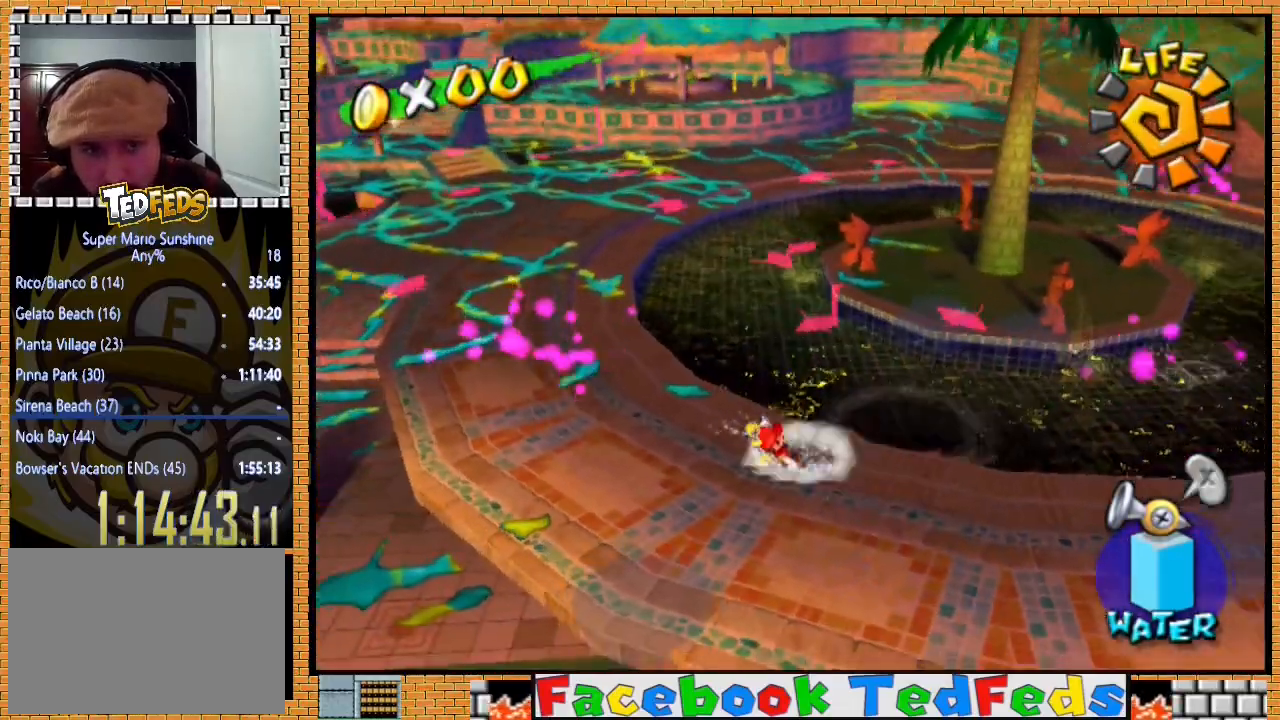
{"buttons": ["A"], "left_stick": "down", "right_stick": "center", "events": [[133, "left_stick", "center"], [167, "A", "down"], [233, "R2", "down"], [267, "A", "up"], [433, "left_stick", "down"], [500, "A", "down"], [500, "R2", "up"]]}
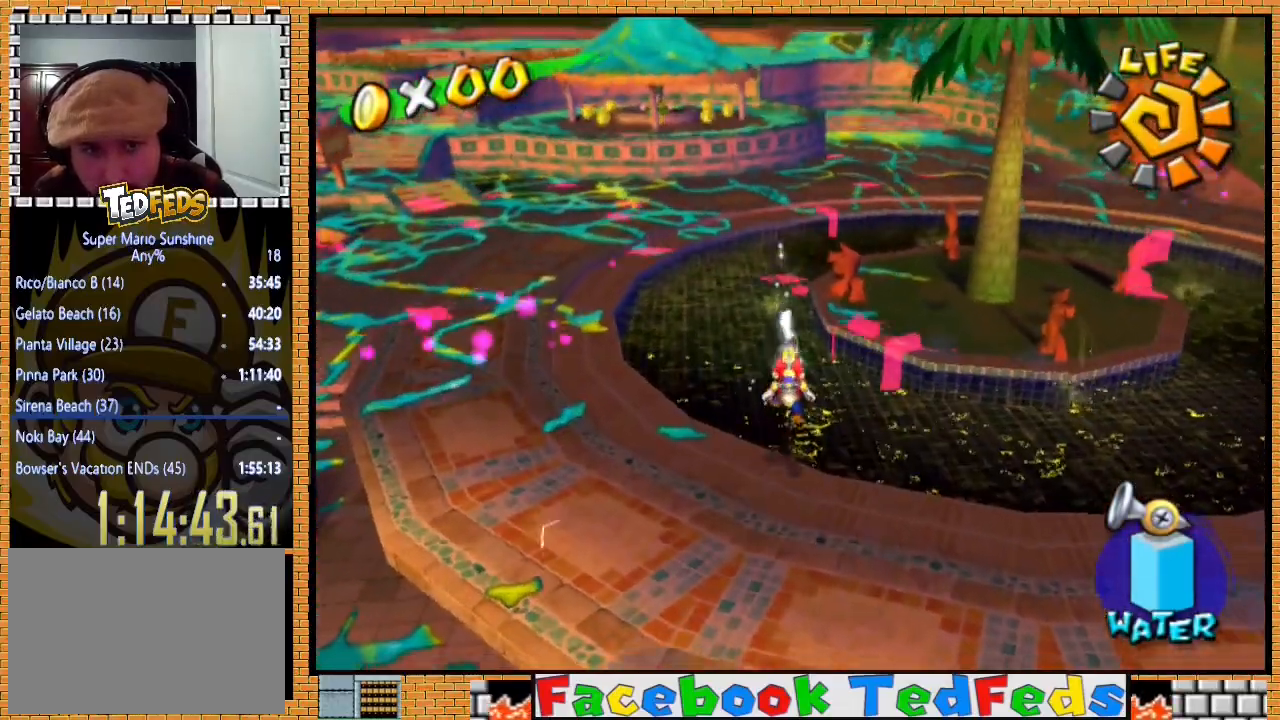
{"buttons": ["R2"], "left_stick": "center", "right_stick": "center", "events": [[33, "R2", "down"], [100, "A", "up"], [167, "A", "down"], [200, "left_stick", "center"], [267, "A", "up"], [333, "R2", "up"], [367, "A", "down"], [400, "R2", "down"], [433, "A", "up"]]}
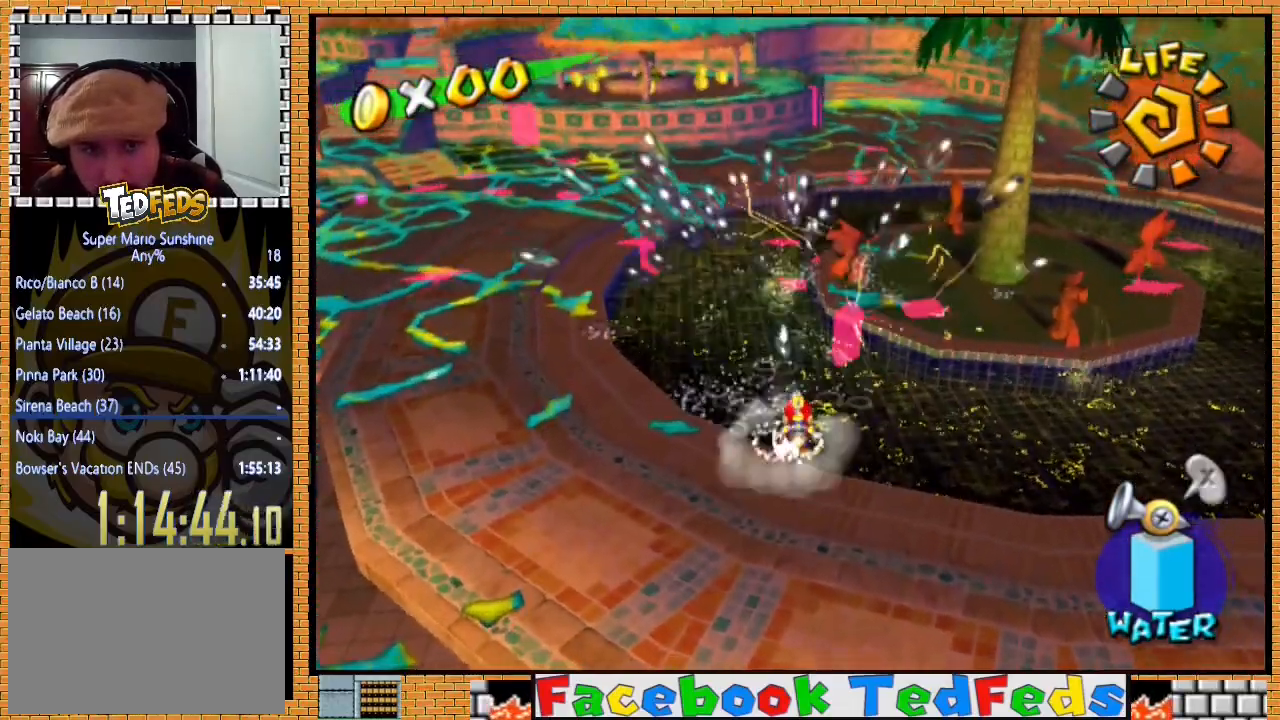
{"buttons": ["R2"], "left_stick": "right", "right_stick": "center", "events": [[33, "A", "down"], [33, "R2", "up"], [67, "R2", "down"], [67, "left_stick", "up"], [133, "A", "up"], [200, "A", "down"], [300, "A", "up"], [367, "left_stick", "right"], [400, "A", "down"], [467, "A", "up"]]}
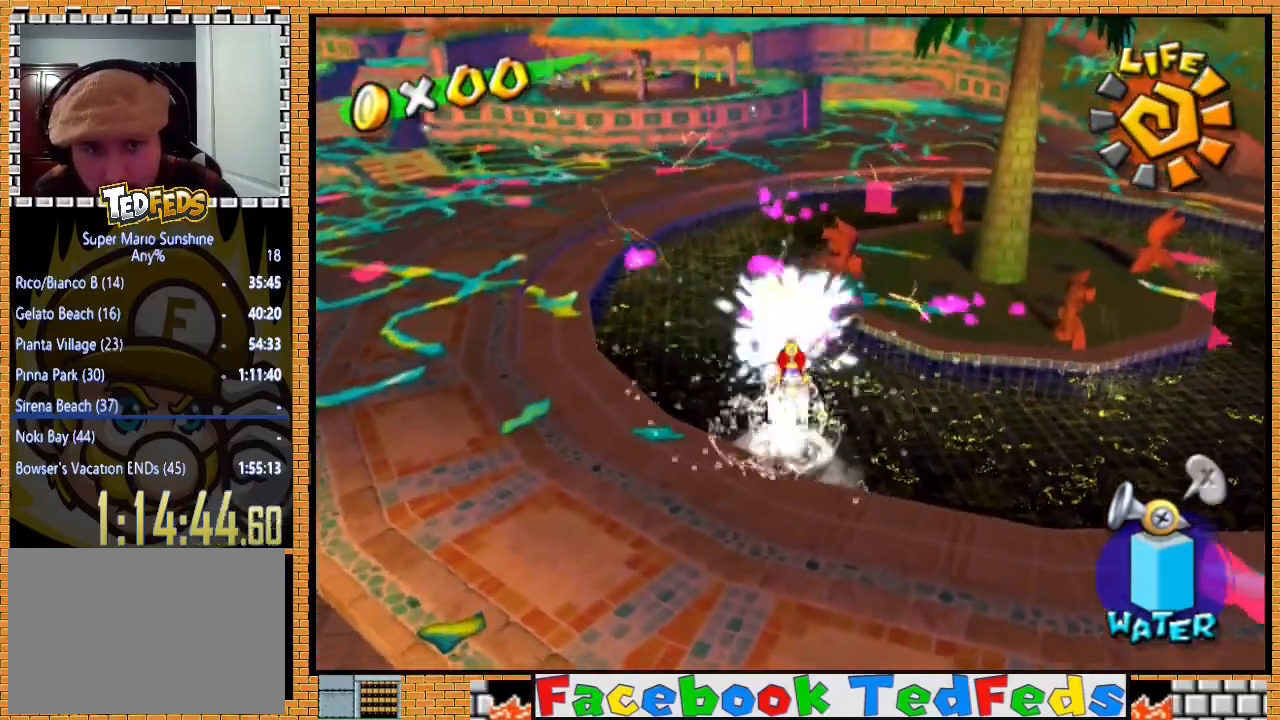
{"buttons": ["R2"], "left_stick": "up", "right_stick": "center", "events": [[33, "R2", "up"], [33, "left_stick", "center"], [67, "A", "down"], [67, "R2", "down"], [100, "left_stick", "up-right"], [133, "A", "up"], [233, "A", "down"], [233, "left_stick", "up"], [333, "A", "up"], [367, "R2", "up"], [400, "A", "down"], [400, "R2", "down"], [500, "A", "up"]]}
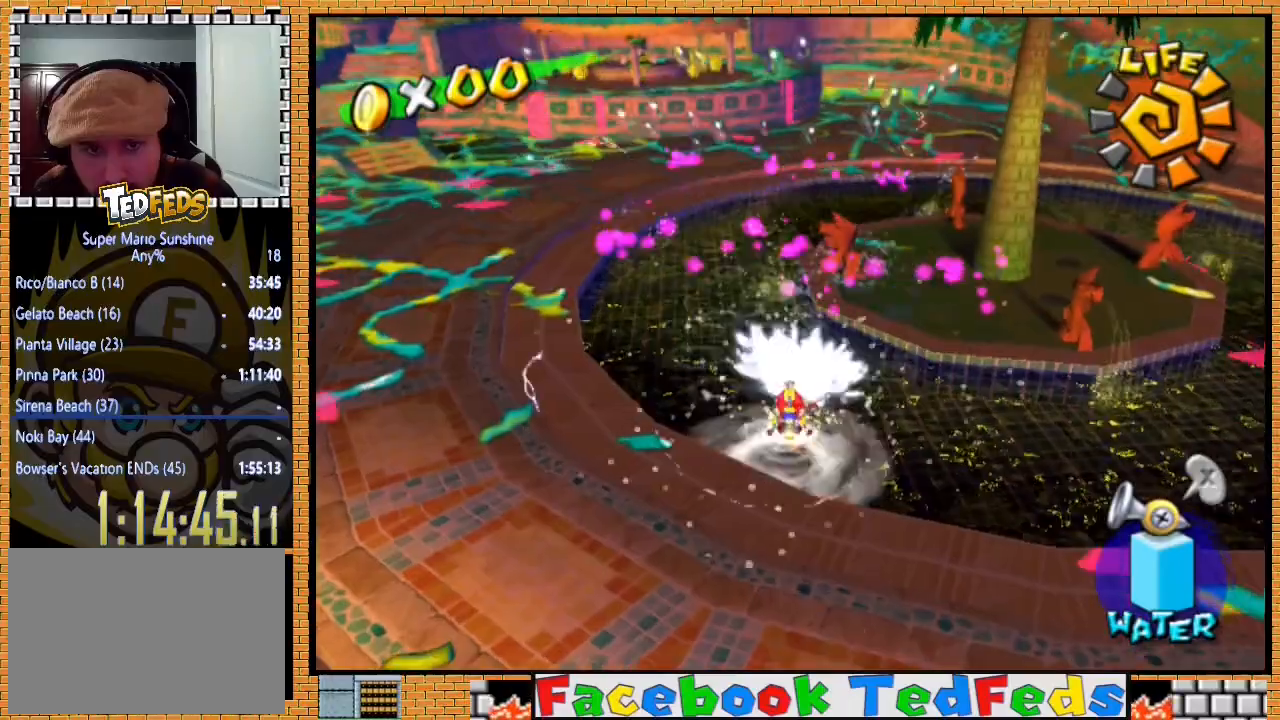
{"buttons": ["A", "R2"], "left_stick": "up-left", "right_stick": "center", "events": [[33, "R2", "up"], [100, "A", "down"], [100, "R2", "down"], [167, "A", "up"], [200, "left_stick", "up-left"], [267, "A", "down"], [367, "A", "up"], [400, "R2", "up"], [467, "A", "down"], [467, "R2", "down"]]}
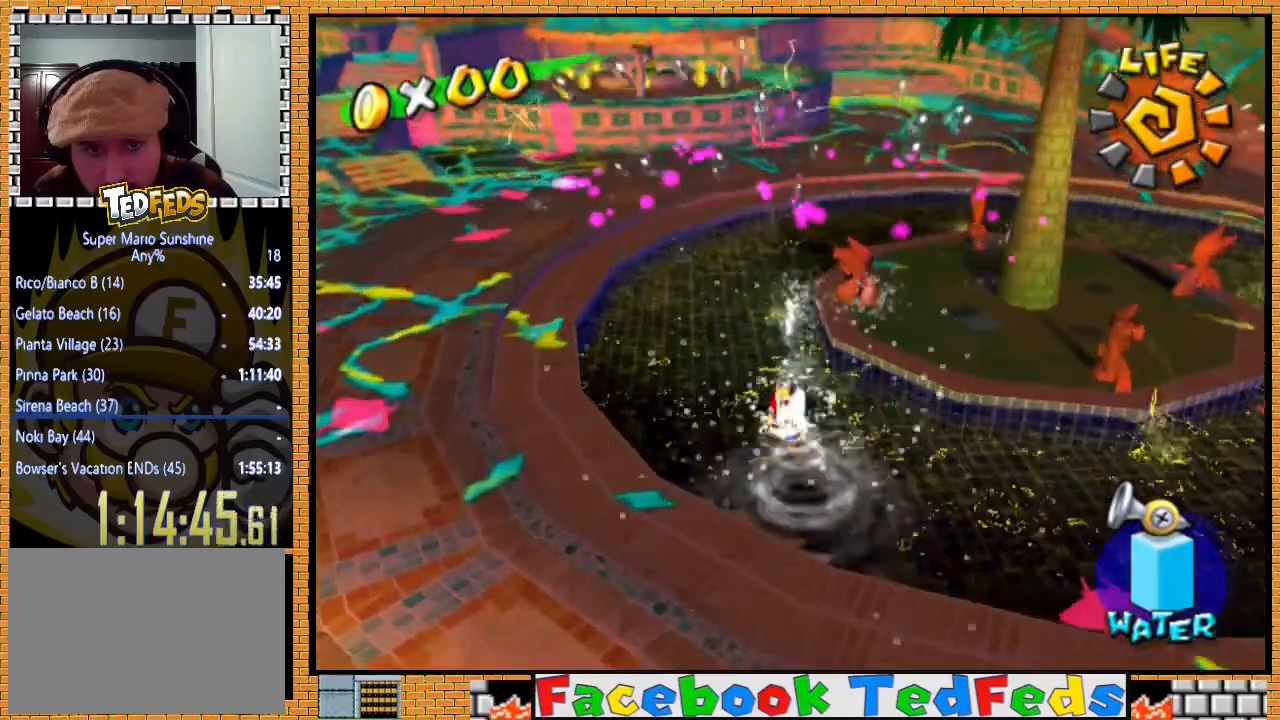
{"buttons": ["A", "R2"], "left_stick": "up-left", "right_stick": "center", "events": [[33, "A", "up"], [133, "A", "down"], [233, "A", "up"], [300, "A", "down"], [300, "R2", "up"], [333, "R2", "down"], [400, "A", "up"], [467, "R2", "up"], [500, "A", "down"], [500, "R2", "down"]]}
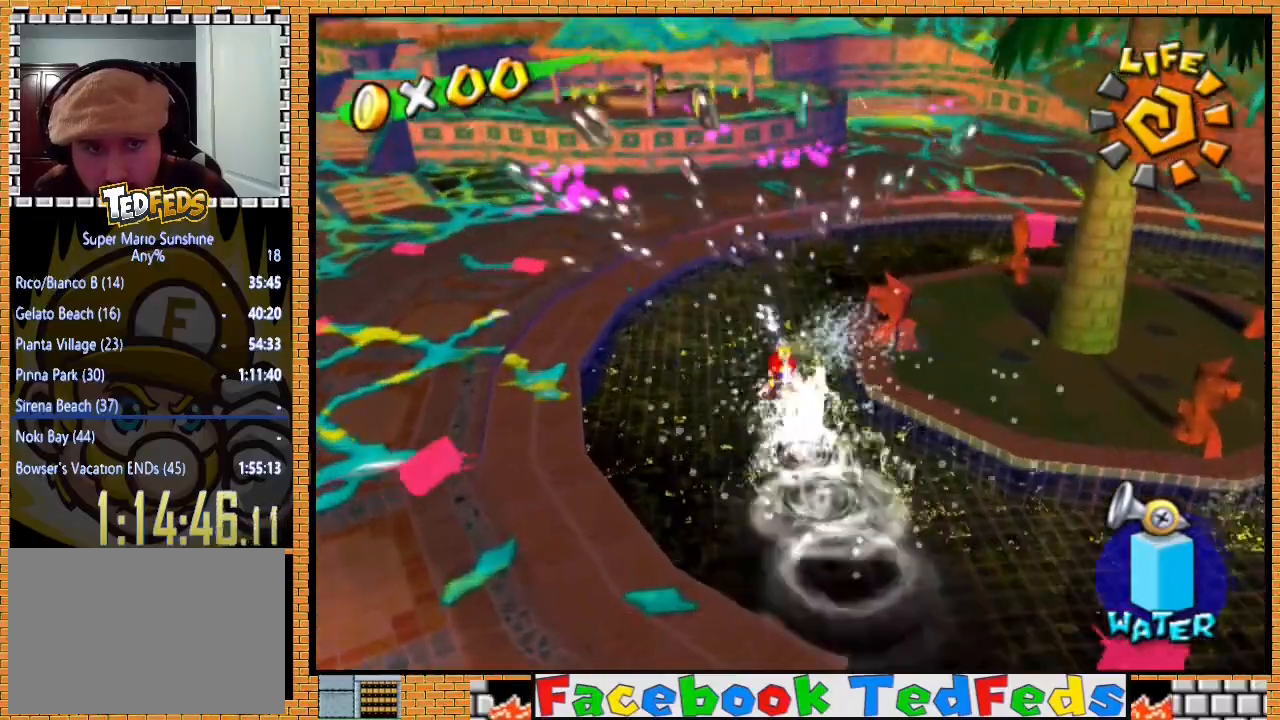
{"buttons": ["R2"], "left_stick": "up-left", "right_stick": "center", "events": [[100, "A", "up"], [133, "R2", "up"], [200, "A", "down"], [200, "R2", "down"], [300, "A", "up"], [333, "R2", "up"], [367, "A", "down"], [367, "R2", "down"], [467, "A", "up"]]}
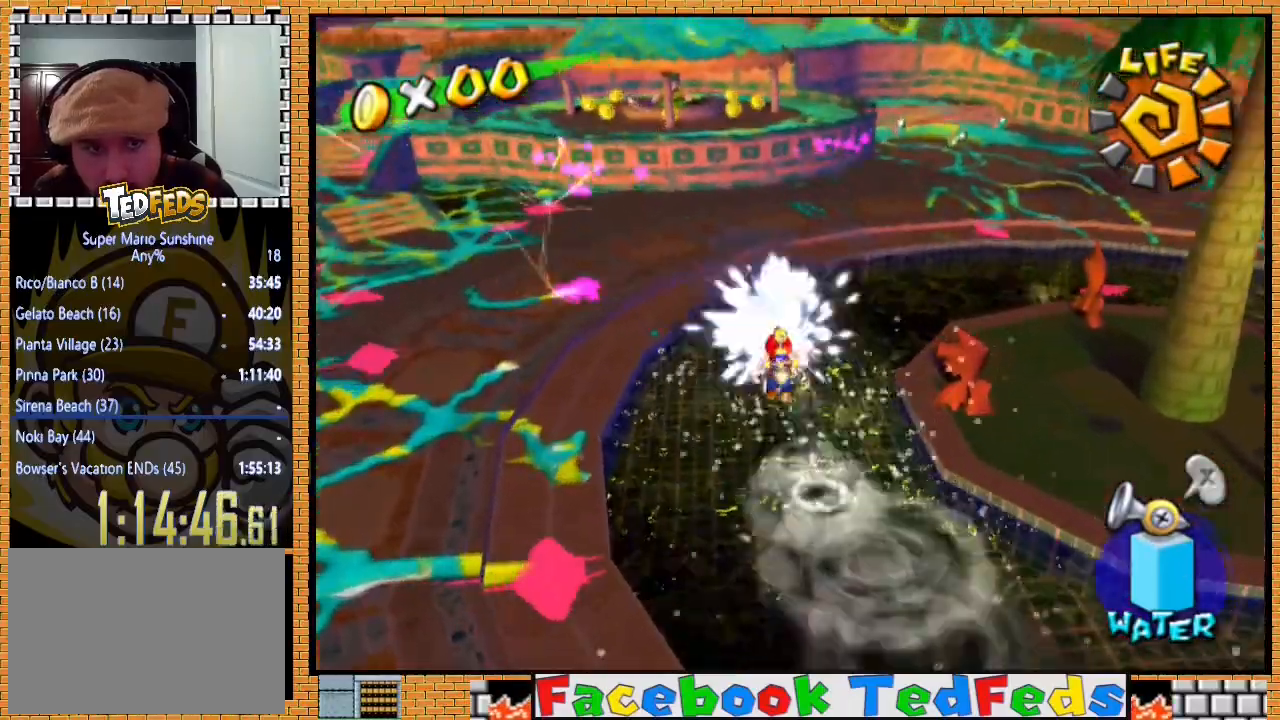
{"buttons": ["A", "R2"], "left_stick": "up-left", "right_stick": "center", "events": [[67, "A", "down"], [133, "A", "up"], [200, "R2", "up"], [233, "A", "down"], [233, "R2", "down"], [333, "A", "up"], [367, "R2", "up"], [433, "A", "down"], [433, "R2", "down"]]}
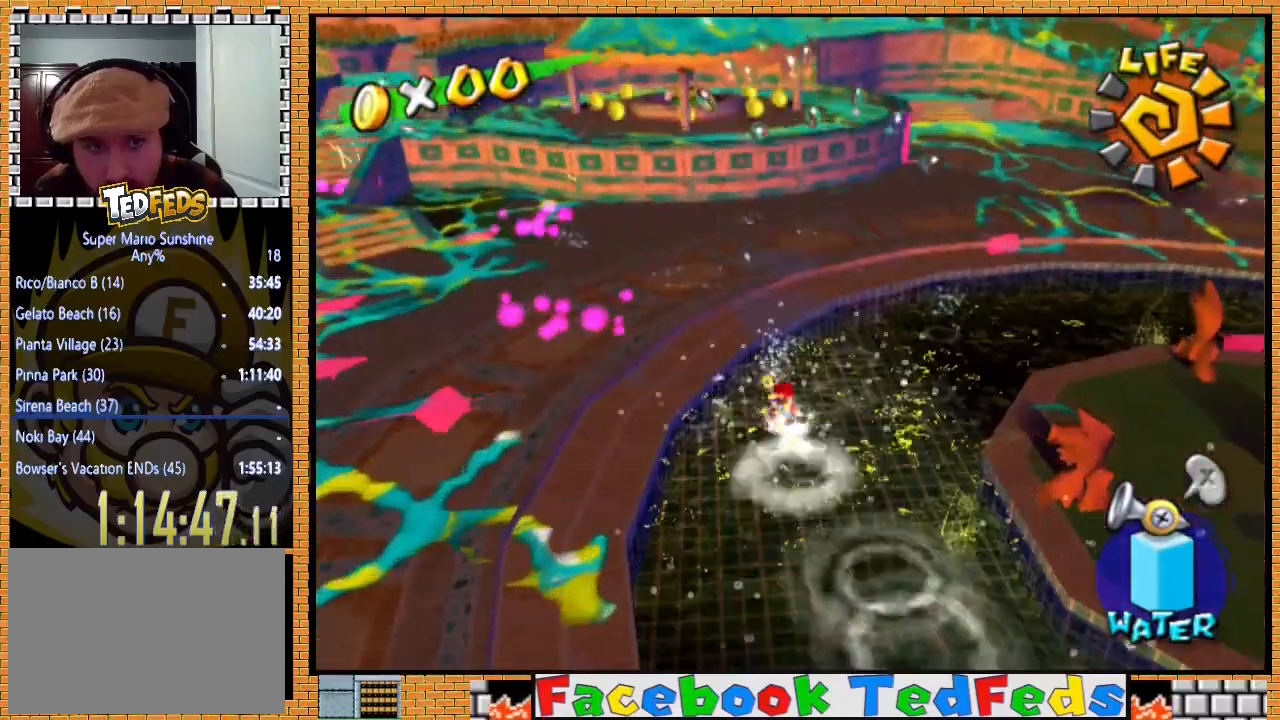
{"buttons": ["A", "R2"], "left_stick": "up-left", "right_stick": "center", "events": [[33, "A", "up"], [100, "A", "down"], [233, "A", "up"], [267, "R2", "up"], [300, "A", "down"], [300, "R2", "down"], [400, "A", "up"], [467, "R2", "up"], [500, "A", "down"], [500, "R2", "down"]]}
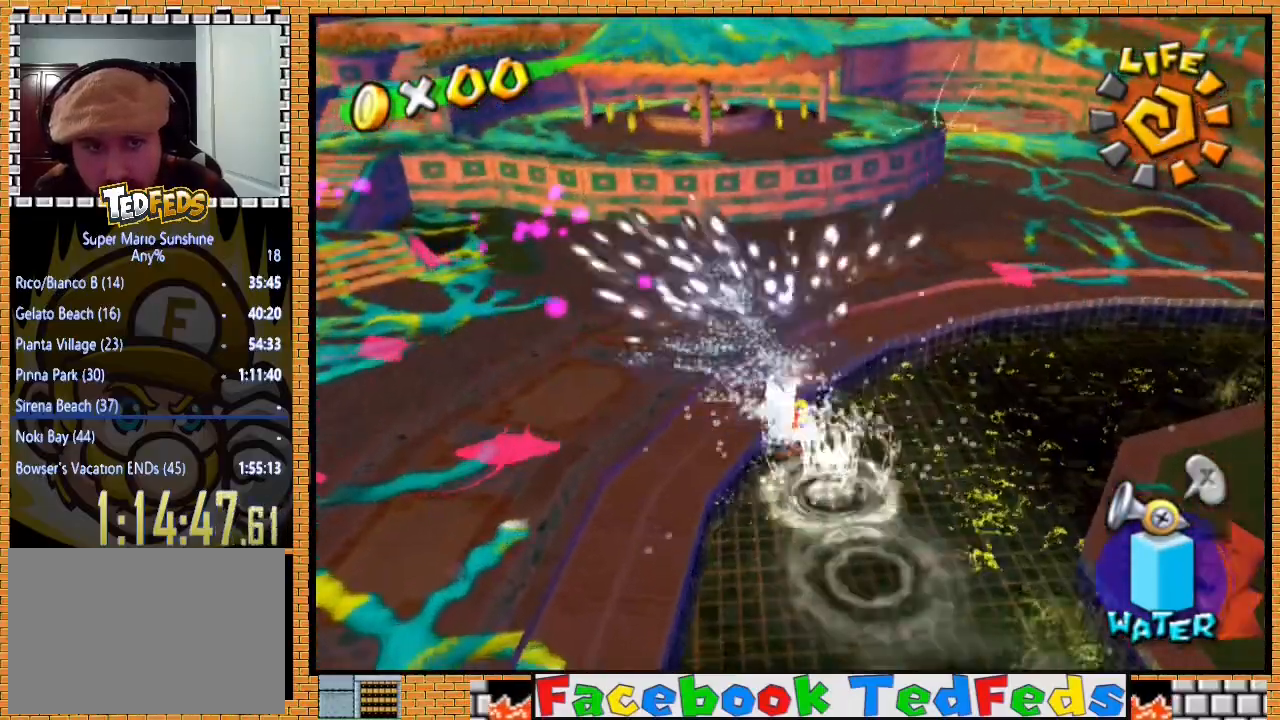
{"buttons": ["A"], "left_stick": "up-left", "right_stick": "center", "events": [[100, "A", "up"], [167, "R2", "up"], [200, "A", "down"], [233, "R2", "down"], [300, "A", "up"], [333, "R2", "up"], [433, "A", "down"]]}
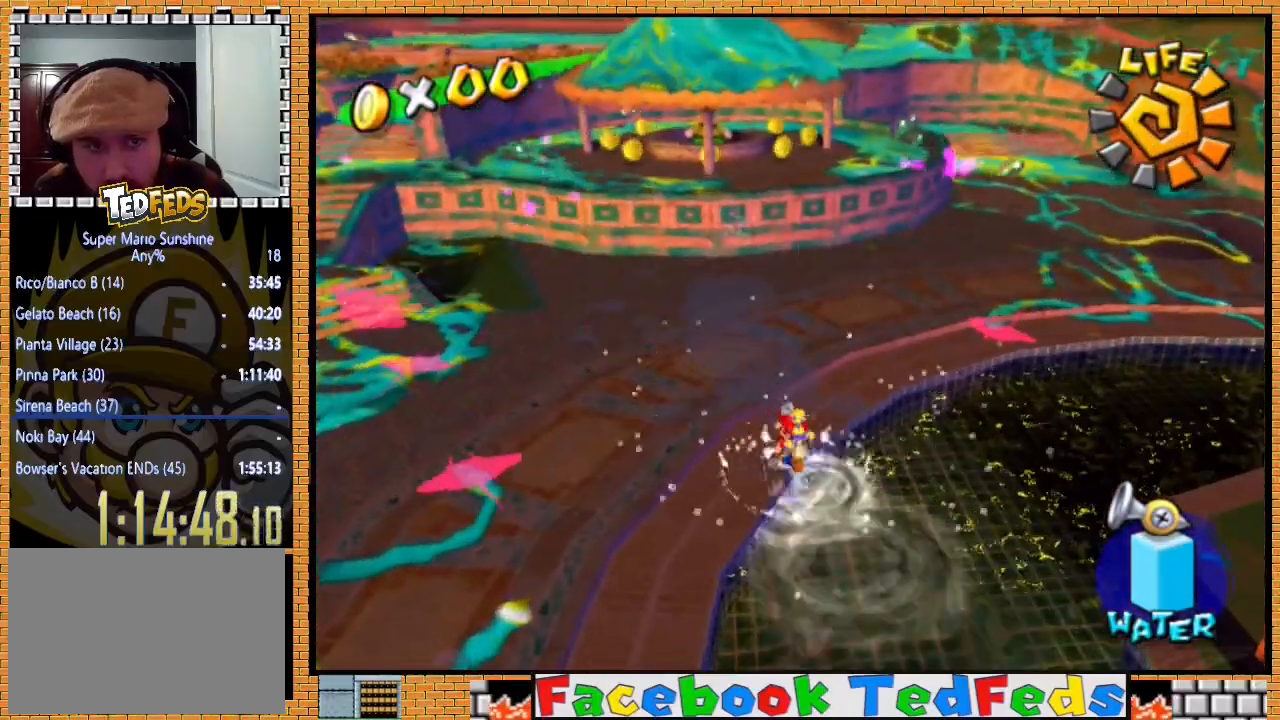
{"buttons": ["R2"], "left_stick": "down-right", "right_stick": "center", "events": [[67, "A", "up"], [67, "left_stick", "down"], [167, "A", "down"], [167, "left_stick", "up-left"], [267, "A", "up"], [267, "left_stick", "left"], [333, "R2", "down"], [467, "left_stick", "down-right"]]}
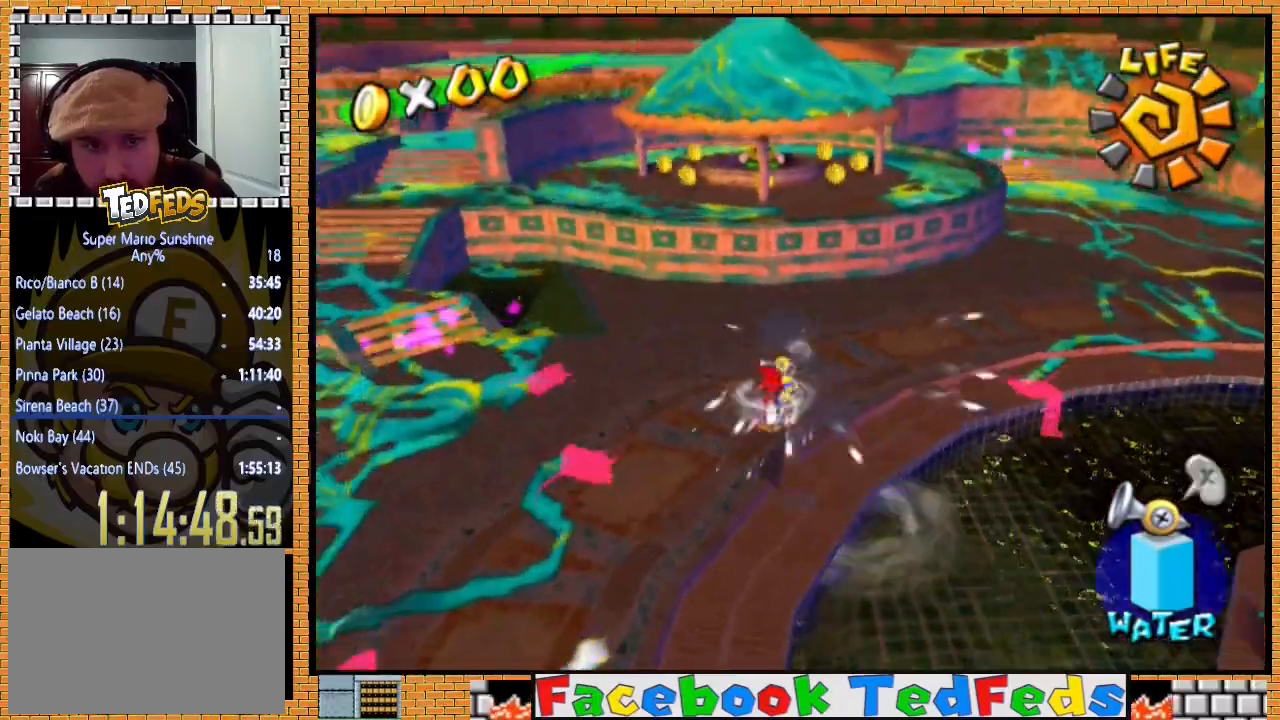
{"buttons": ["A", "R2"], "left_stick": "up-right", "right_stick": "center", "events": [[33, "A", "down"], [67, "A", "up"], [67, "left_stick", "up-left"], [133, "A", "down"], [167, "left_stick", "down-right"], [233, "A", "up"], [333, "A", "down"], [433, "A", "up"], [433, "left_stick", "up-right"], [500, "A", "down"]]}
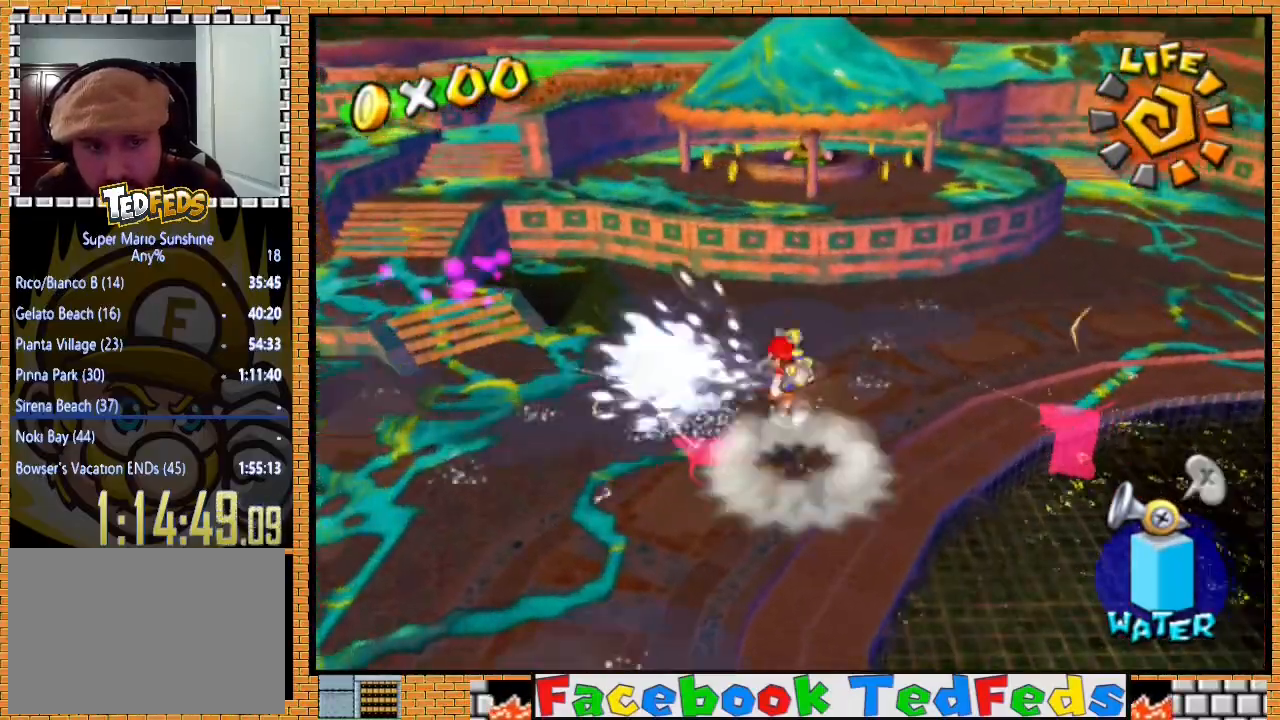
{"buttons": ["R2"], "left_stick": "right", "right_stick": "center", "events": [[67, "left_stick", "right"], [100, "A", "up"], [200, "A", "down"], [267, "left_stick", "up-right"], [300, "A", "up"], [400, "A", "down"], [400, "R2", "up"], [433, "R2", "down"], [433, "left_stick", "left"], [500, "A", "up"], [500, "left_stick", "right"]]}
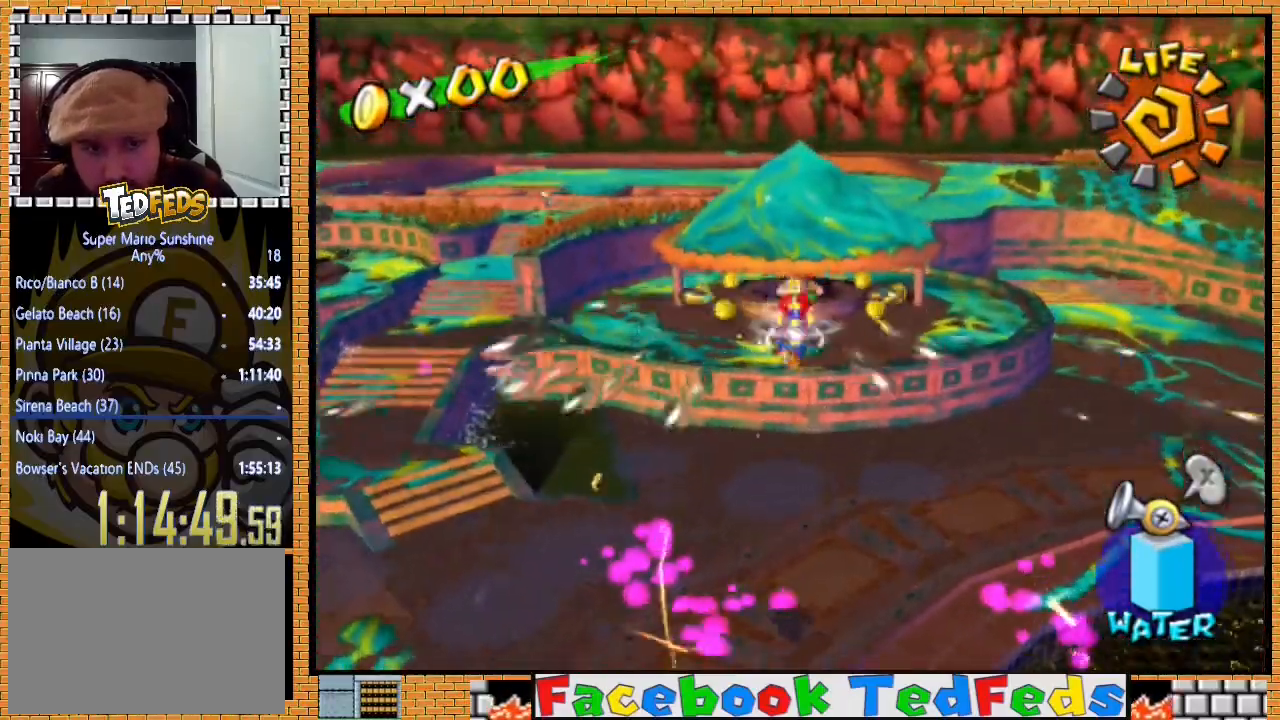
{"buttons": ["R2"], "left_stick": "up-right", "right_stick": "center", "events": [[100, "A", "down"], [100, "left_stick", "up-left"], [167, "left_stick", "down-left"], [233, "A", "up"], [233, "R2", "up"], [233, "left_stick", "down-right"], [267, "A", "down"], [333, "R2", "down"], [333, "left_stick", "down-left"], [400, "A", "up"], [433, "A", "down"], [467, "left_stick", "up-right"], [500, "A", "up"]]}
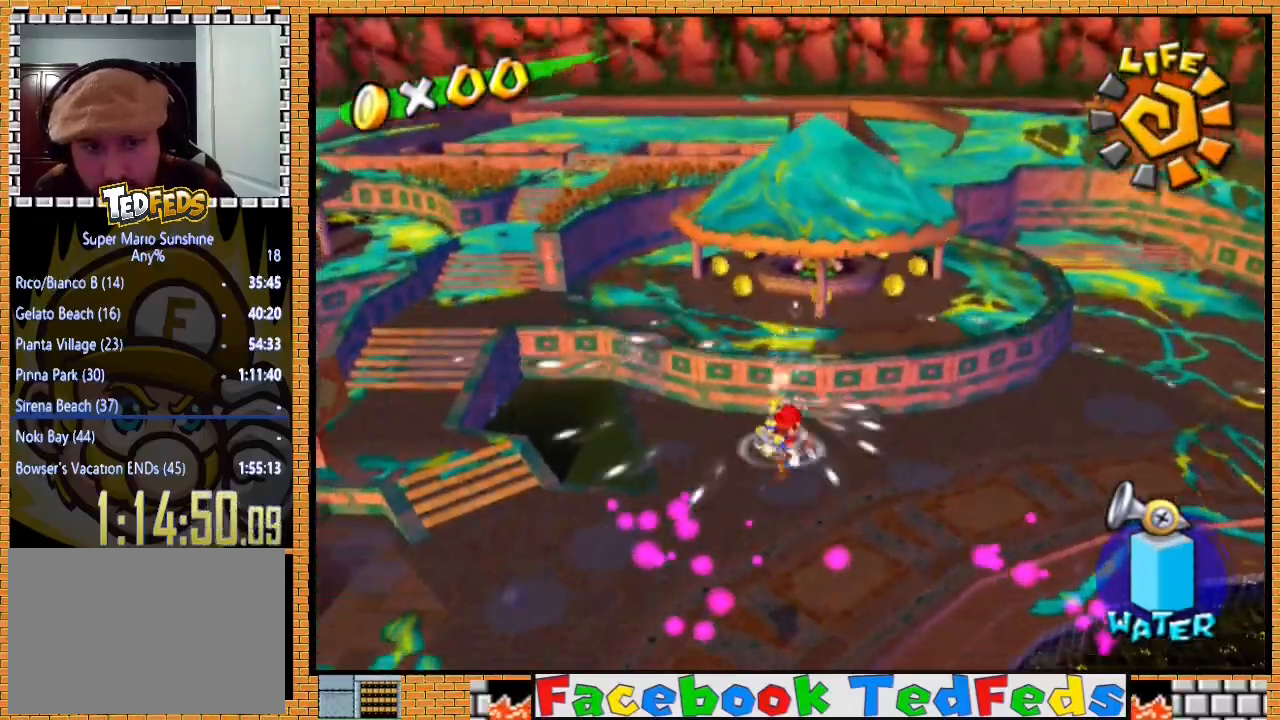
{"buttons": [], "left_stick": "up-right", "right_stick": "center", "events": [[33, "left_stick", "up-left"], [67, "A", "down"], [167, "A", "up"], [167, "left_stick", "down"], [233, "A", "down"], [300, "left_stick", "up-right"], [333, "A", "up"], [400, "A", "down"], [400, "R2", "up"], [433, "left_stick", "down-right"], [500, "A", "up"], [500, "left_stick", "up-right"]]}
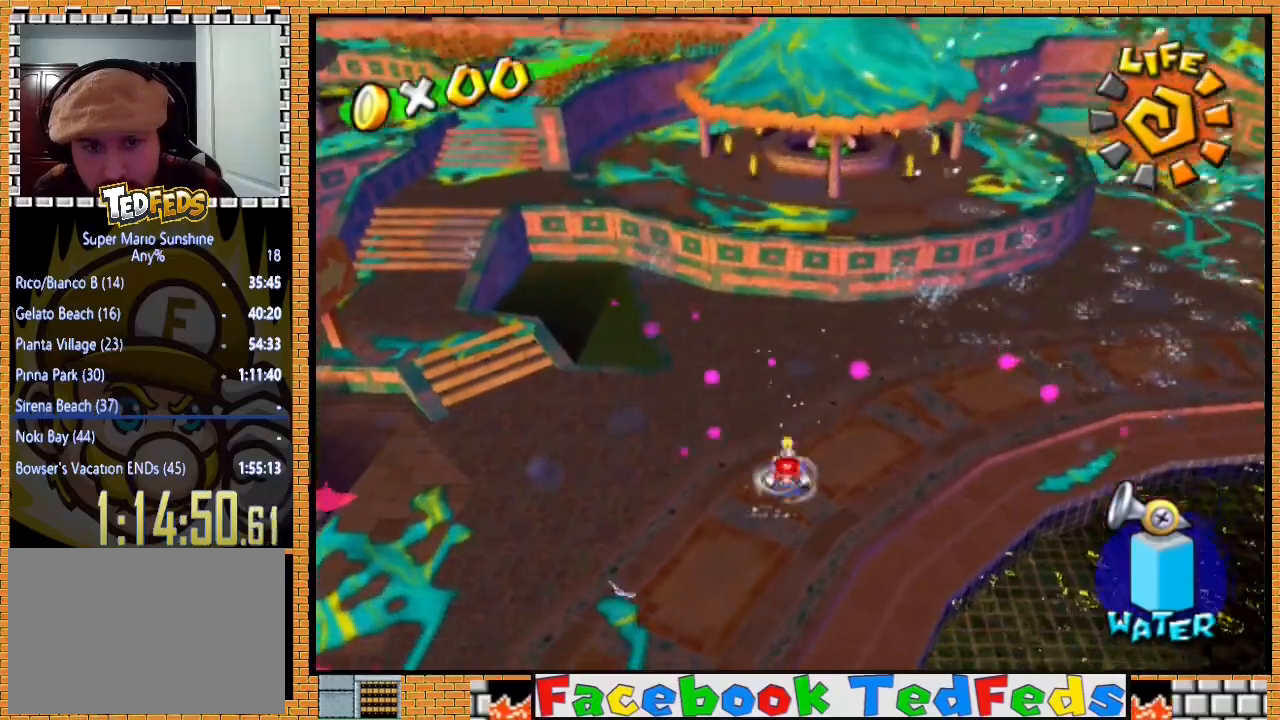
{"buttons": ["A", "R2"], "left_stick": "left", "right_stick": "center", "events": [[67, "A", "down"], [67, "R2", "down"], [67, "left_stick", "up-left"], [167, "left_stick", "right"], [200, "A", "up"], [267, "A", "down"], [267, "left_stick", "up"], [333, "A", "up"], [333, "left_stick", "down-left"], [400, "left_stick", "down-right"], [433, "A", "down"], [500, "left_stick", "left"]]}
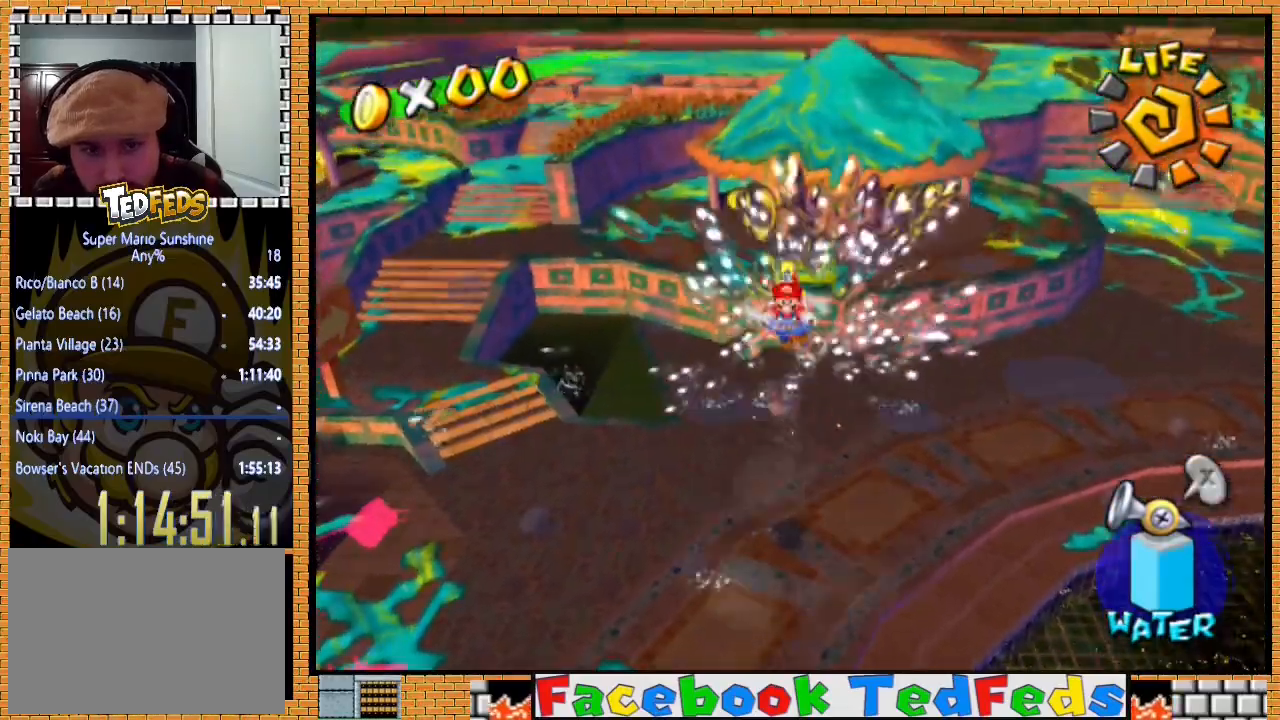
{"buttons": ["A", "R2"], "left_stick": "down-left", "right_stick": "center", "events": [[33, "A", "up"], [67, "R2", "up"], [67, "left_stick", "down"], [100, "A", "down"], [100, "R2", "down"], [200, "A", "up"], [200, "left_stick", "left"], [267, "A", "down"], [267, "left_stick", "down"], [333, "left_stick", "right"], [367, "A", "up"], [400, "left_stick", "up"], [467, "A", "down"], [500, "left_stick", "down-left"]]}
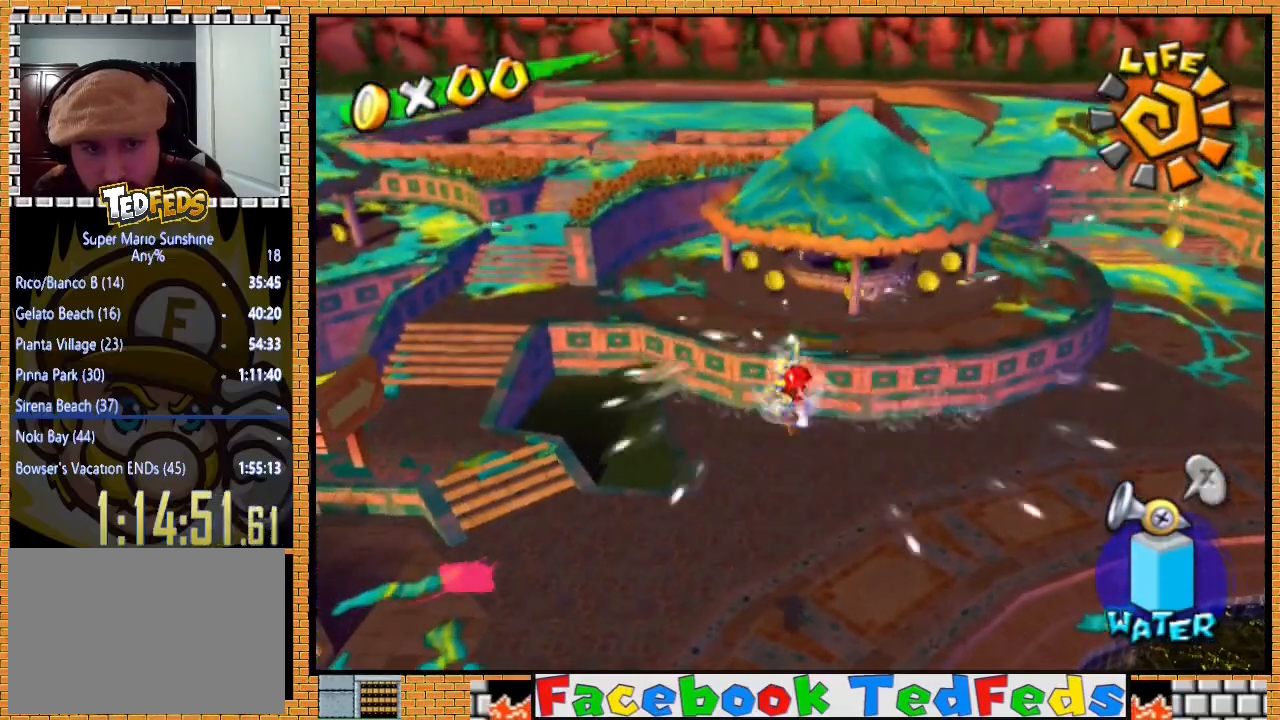
{"buttons": ["R2"], "left_stick": "right", "right_stick": "center", "events": [[33, "A", "up"], [33, "left_stick", "down-right"], [100, "A", "down"], [167, "left_stick", "up-left"], [200, "A", "up"], [233, "left_stick", "down"], [267, "R2", "up"], [300, "A", "down"], [333, "R2", "down"], [367, "A", "up"], [367, "left_stick", "up-left"], [467, "left_stick", "right"]]}
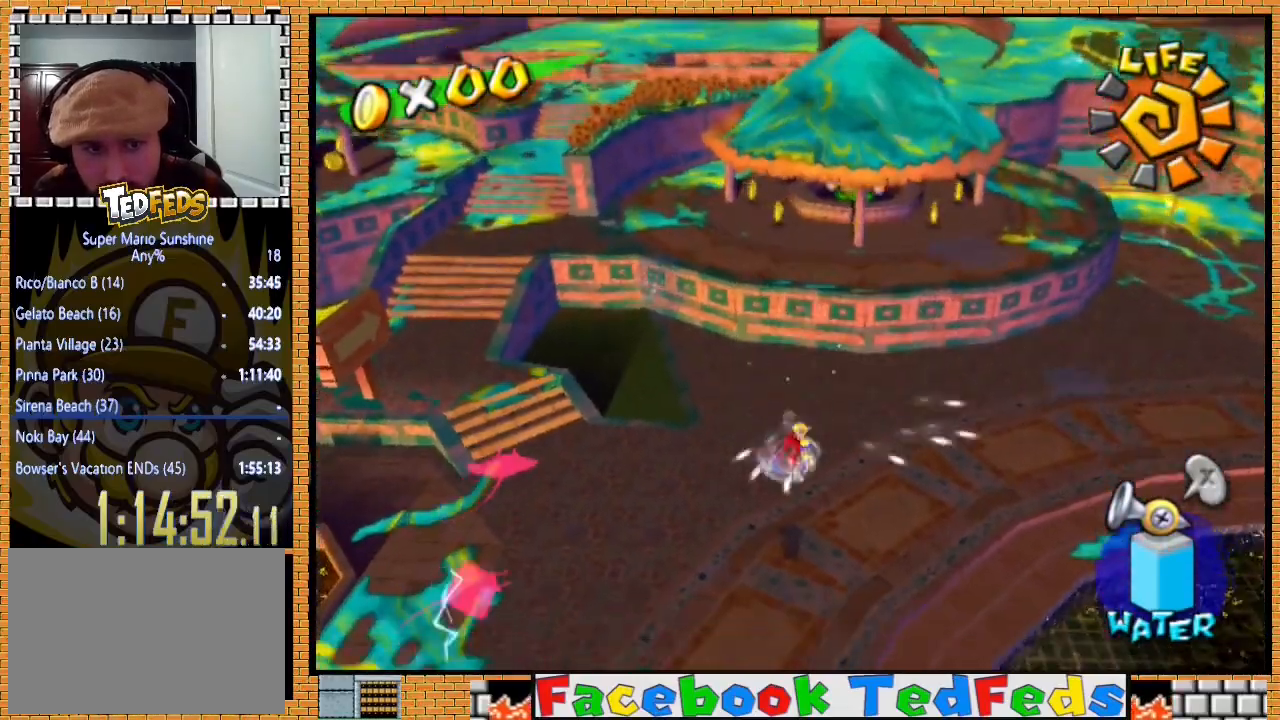
{"buttons": ["A"], "left_stick": "left", "right_stick": "center", "events": [[33, "left_stick", "up"], [100, "left_stick", "left"], [133, "A", "down"], [167, "left_stick", "down"], [200, "A", "up"], [233, "left_stick", "right"], [300, "A", "down"], [300, "left_stick", "left"], [400, "A", "up"], [400, "left_stick", "down-right"], [433, "R2", "up"], [500, "A", "down"], [500, "left_stick", "left"]]}
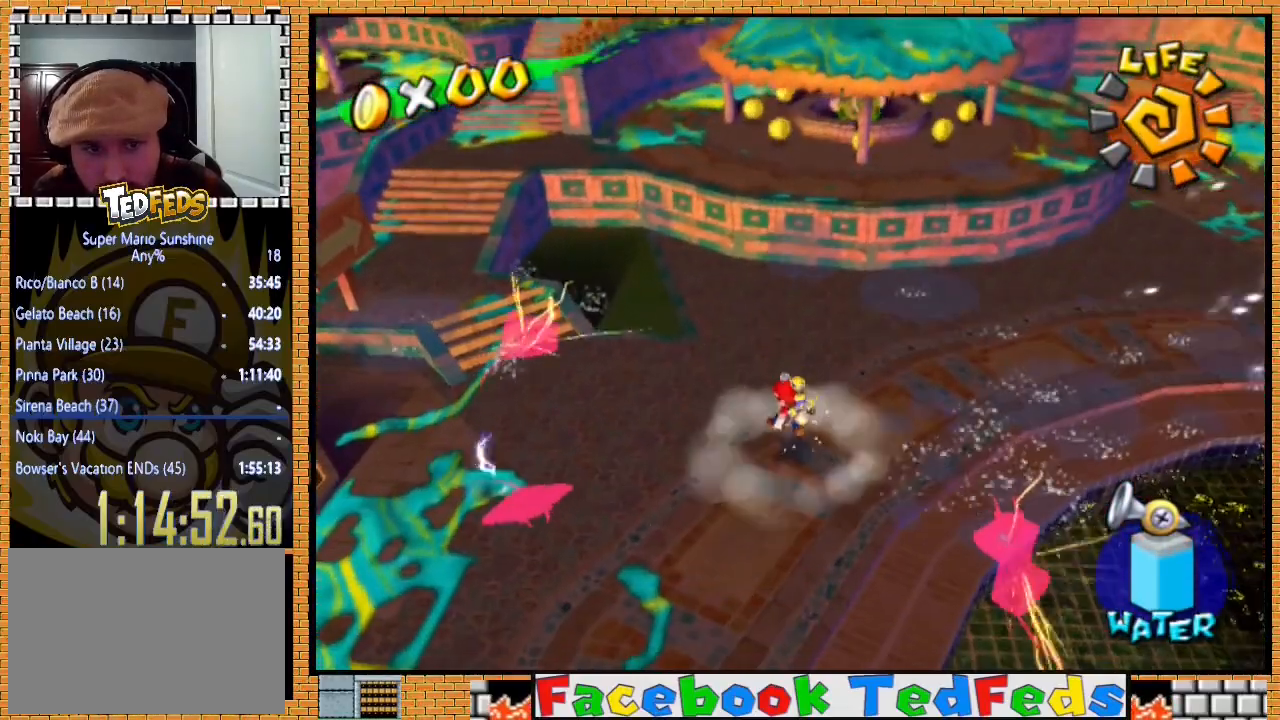
{"buttons": ["R2"], "left_stick": "down-right", "right_stick": "center", "events": [[33, "R2", "down"], [67, "left_stick", "down"], [100, "A", "up"], [133, "left_stick", "right"], [200, "A", "down"], [200, "left_stick", "left"], [300, "A", "up"], [300, "left_stick", "down-right"], [367, "R2", "up"], [400, "A", "down"], [400, "R2", "down"], [400, "left_stick", "down-left"], [467, "A", "up"], [500, "left_stick", "down-right"]]}
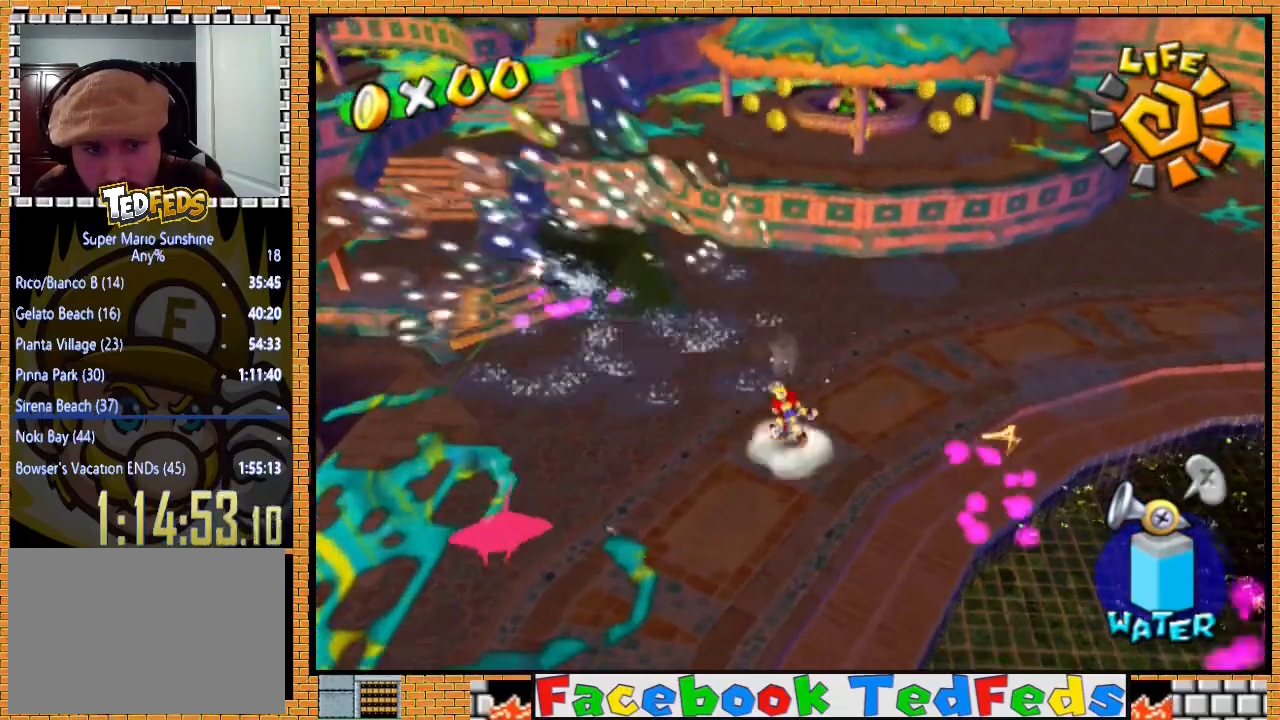
{"buttons": [], "left_stick": "down-right", "right_stick": "center", "events": [[67, "R2", "up"], [100, "A", "down"], [100, "R2", "down"], [100, "left_stick", "down-left"], [200, "A", "up"], [267, "R2", "up"], [300, "A", "down"], [300, "R2", "down"], [367, "A", "up"], [467, "R2", "up"], [467, "left_stick", "down-right"]]}
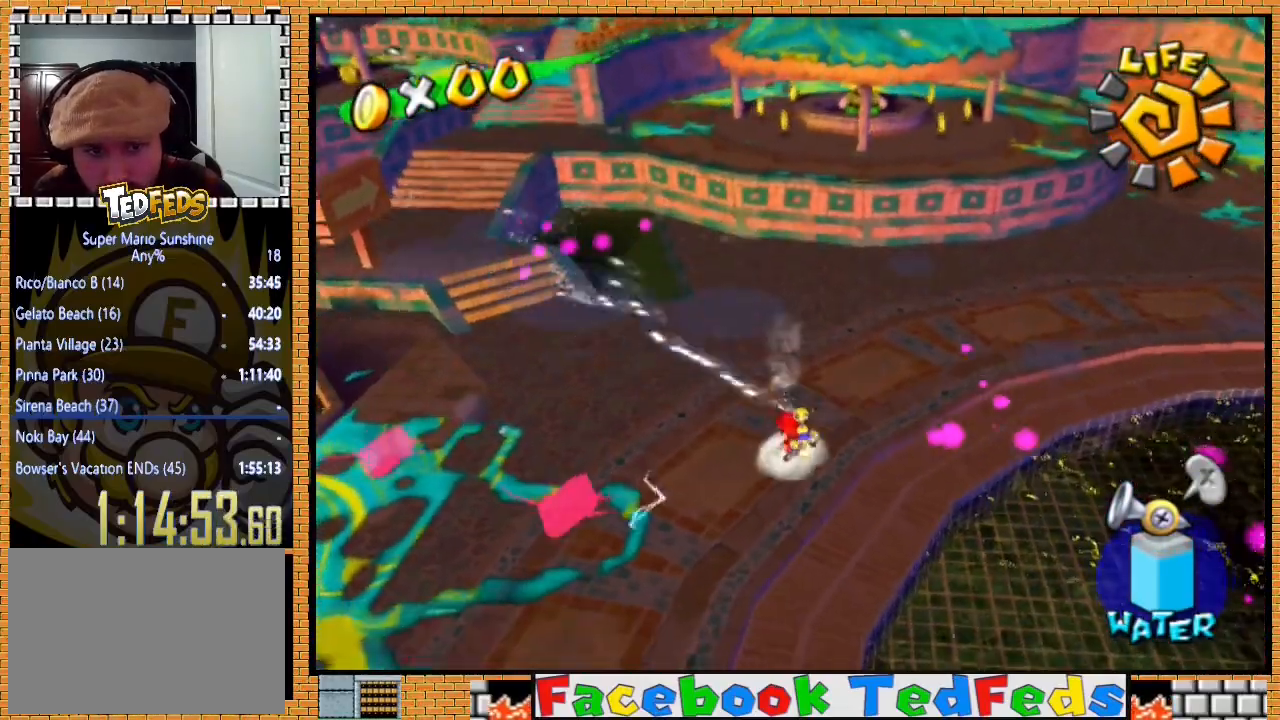
{"buttons": ["A", "R2"], "left_stick": "center", "right_stick": "center", "events": [[67, "left_stick", "up-left"], [167, "left_stick", "left"], [300, "A", "down"], [300, "R2", "down"], [333, "left_stick", "center"], [367, "A", "up"], [467, "A", "down"]]}
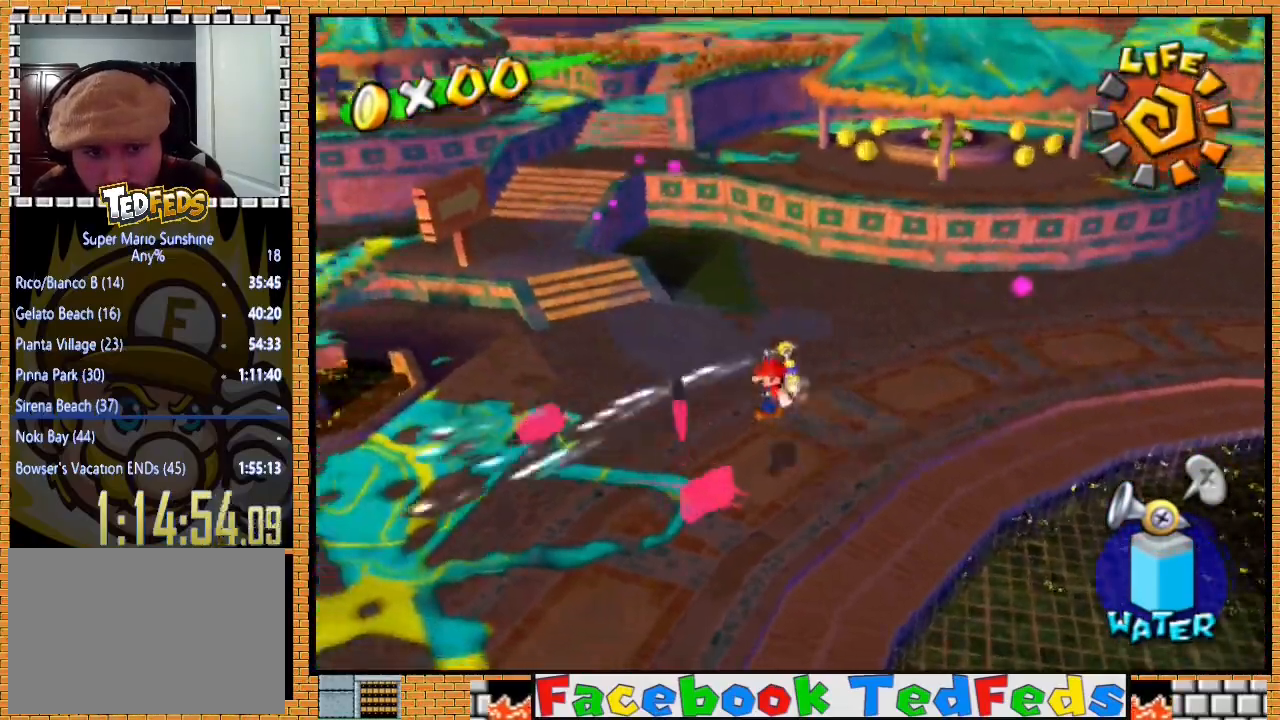
{"buttons": [], "left_stick": "up", "right_stick": "center", "events": [[33, "A", "up"], [33, "left_stick", "right"], [100, "A", "down"], [233, "A", "up"], [300, "A", "down"], [333, "left_stick", "up-right"], [400, "A", "up"], [467, "R2", "up"], [500, "left_stick", "up"]]}
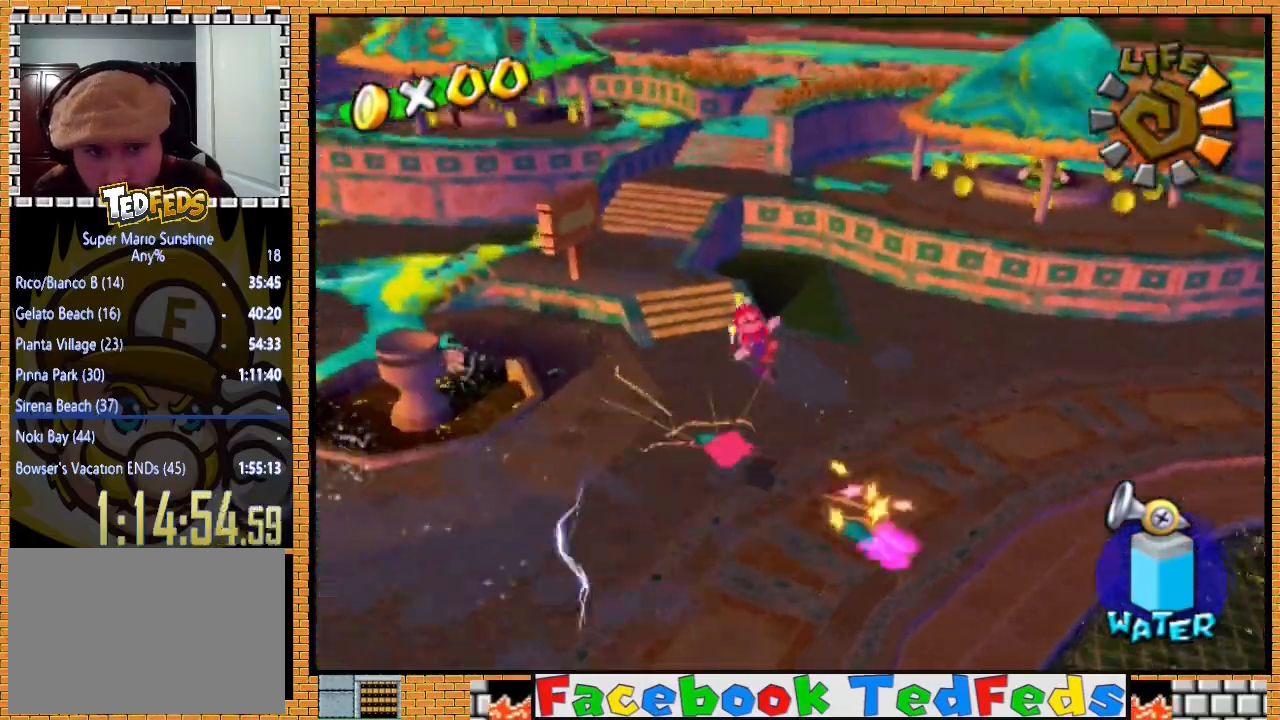
{"buttons": [], "left_stick": "down-right", "right_stick": "center", "events": [[100, "left_stick", "right"], [167, "A", "down"], [167, "left_stick", "down-right"], [200, "R2", "down"], [267, "A", "up"], [333, "R2", "up"]]}
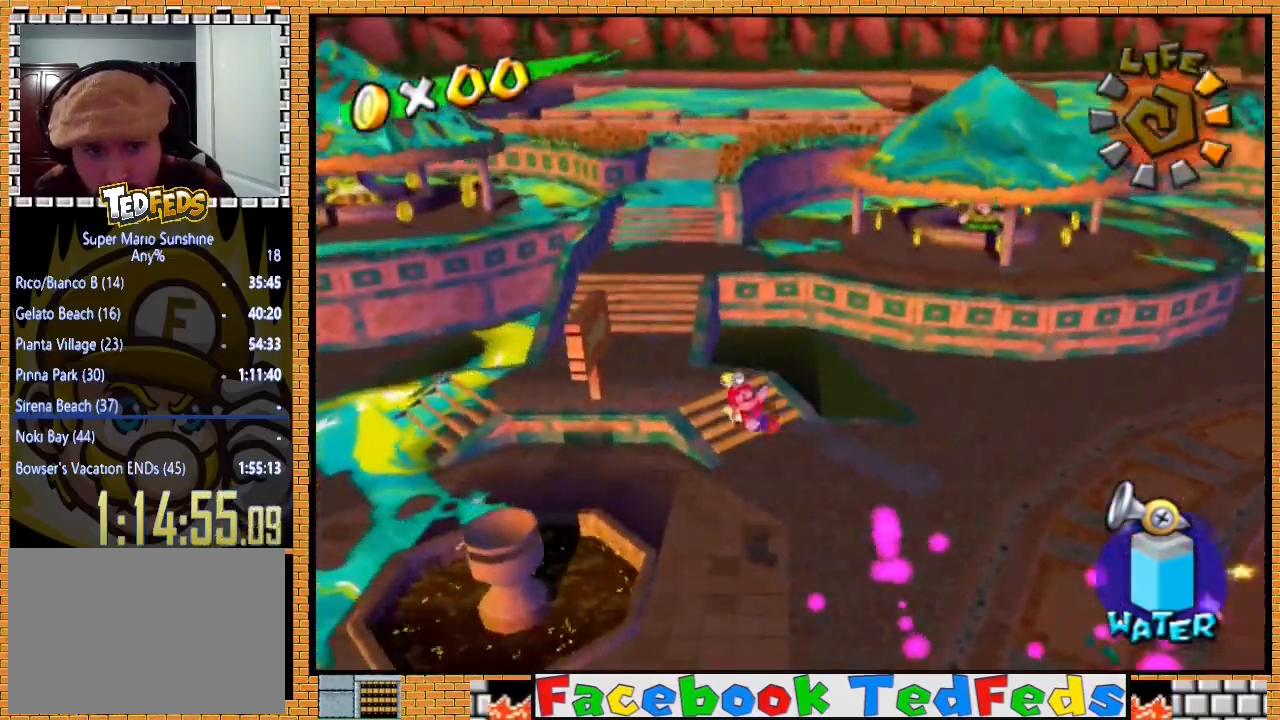
{"buttons": ["A", "R2"], "left_stick": "up-right", "right_stick": "center", "events": [[33, "left_stick", "right"], [133, "left_stick", "up-right"], [467, "A", "down"], [467, "R2", "down"]]}
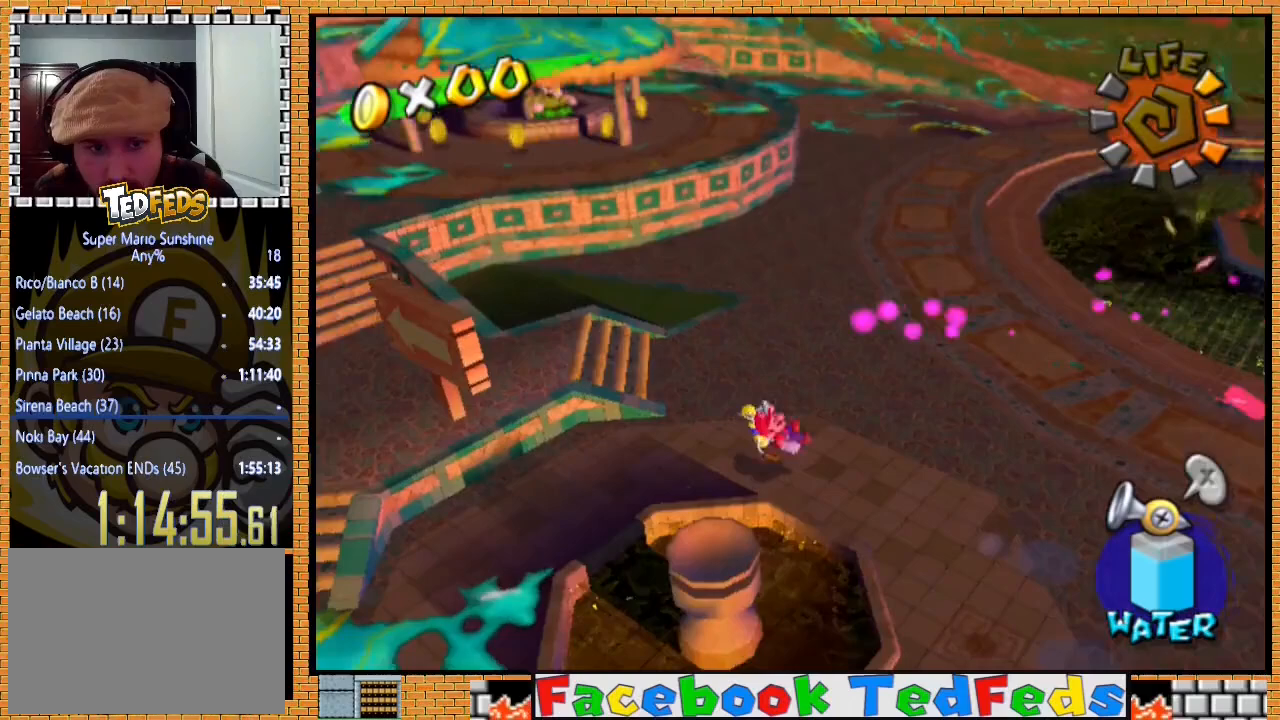
{"buttons": ["R2"], "left_stick": "up-right", "right_stick": "center", "events": [[100, "A", "up"], [233, "A", "down"], [300, "A", "up"], [400, "A", "down"], [467, "A", "up"]]}
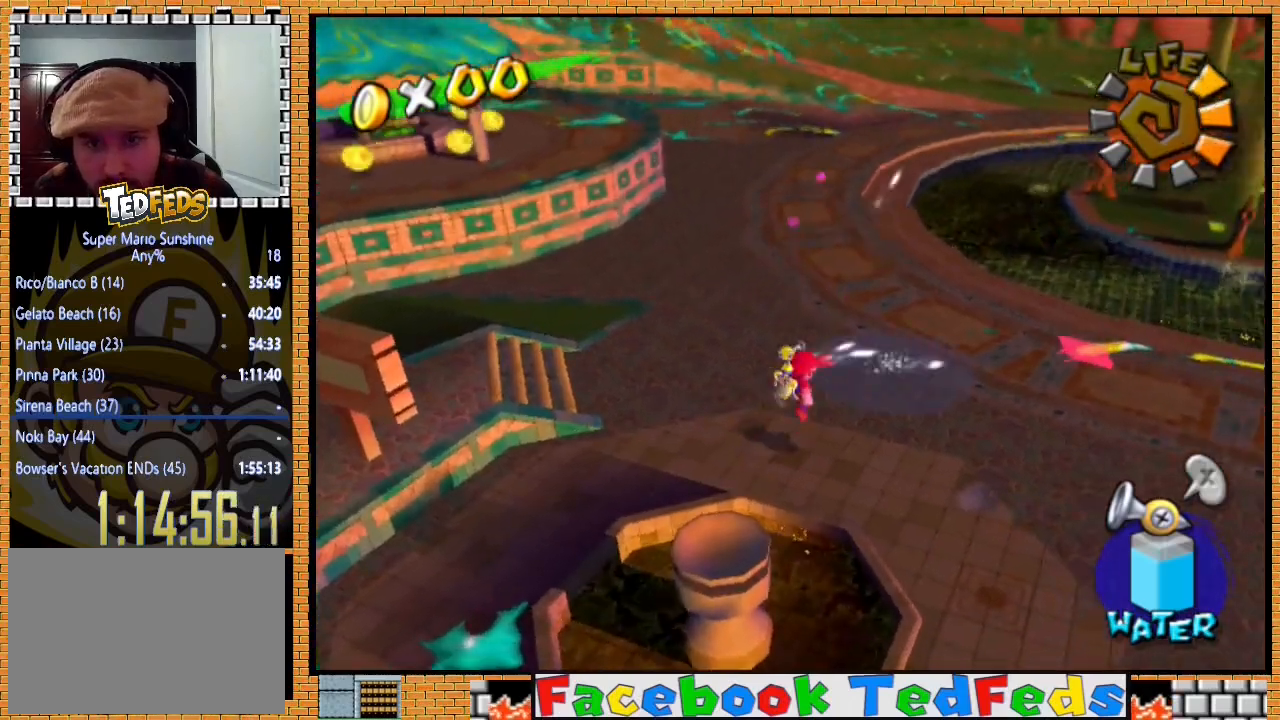
{"buttons": [], "left_stick": "center", "right_stick": "center", "events": [[67, "A", "down"], [133, "A", "up"], [200, "left_stick", "center"], [233, "A", "down"], [267, "A", "up"], [433, "R2", "up"]]}
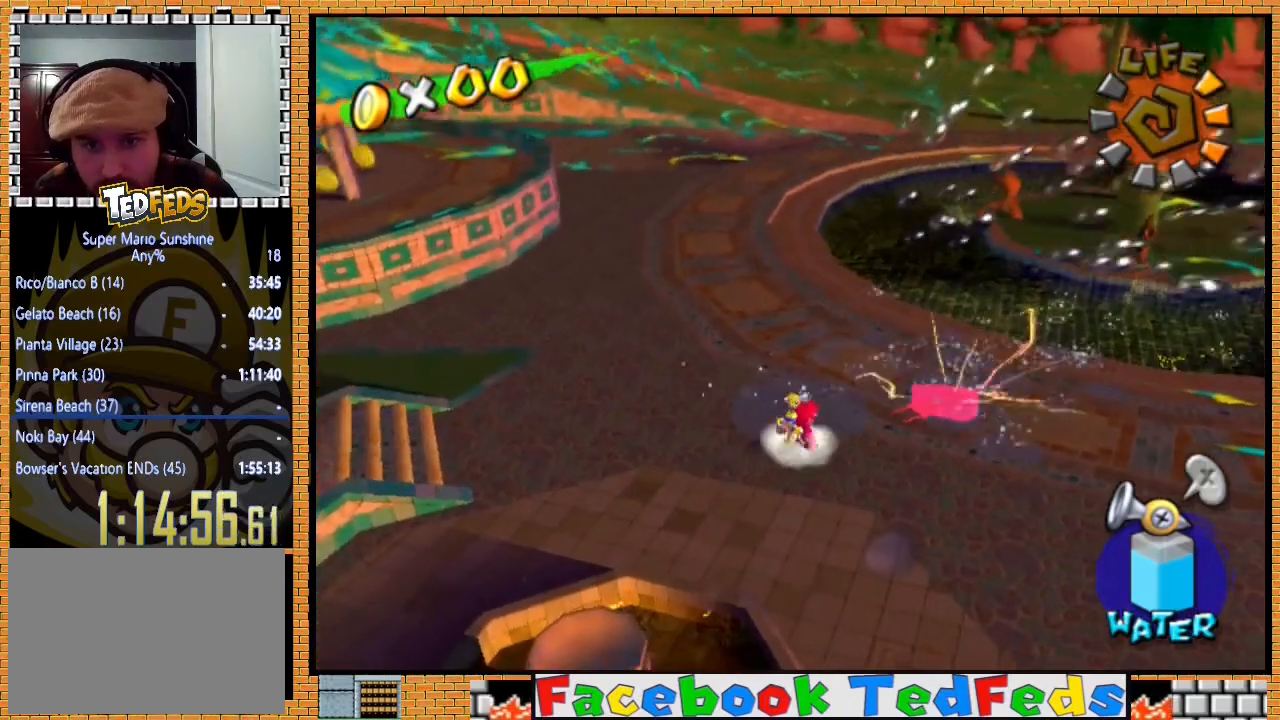
{"buttons": [], "left_stick": "down", "right_stick": "center", "events": [[167, "left_stick", "up"], [233, "left_stick", "up-left"], [400, "left_stick", "down-left"], [500, "left_stick", "down"]]}